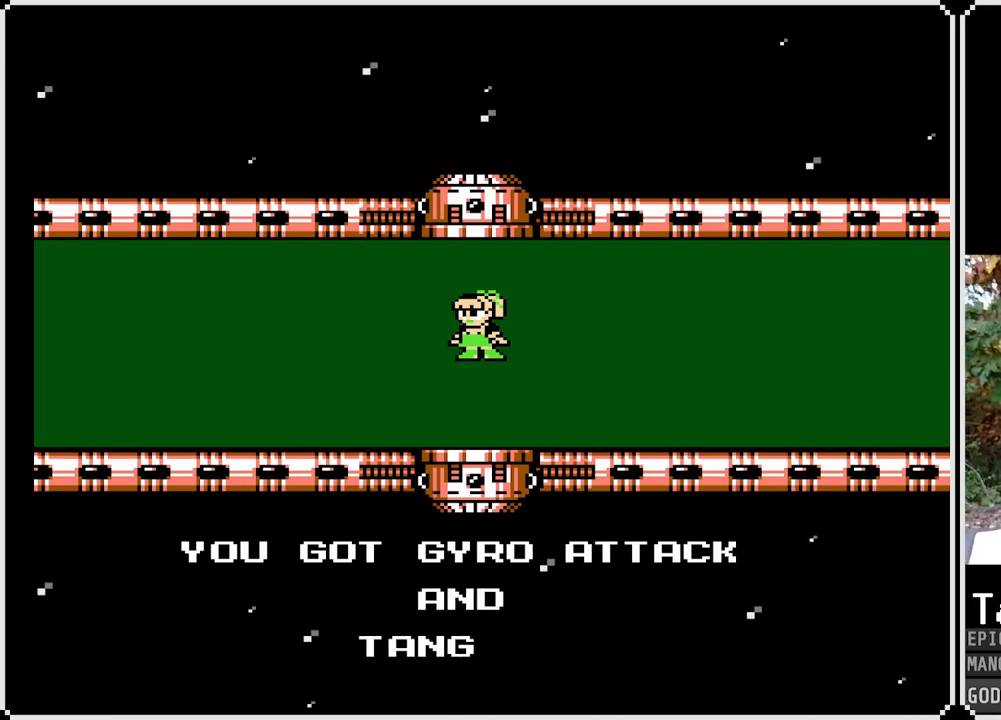
Gameplay with a controller (PlayStation layout); each line is a JSON object with the inputs held at the frame after it. "events" lists button and stick changes between this image and that frame as [ms after this image, input, new state], when the widget could be followed in between.
{"buttons": [], "left_stick": "center", "right_stick": "center", "events": []}
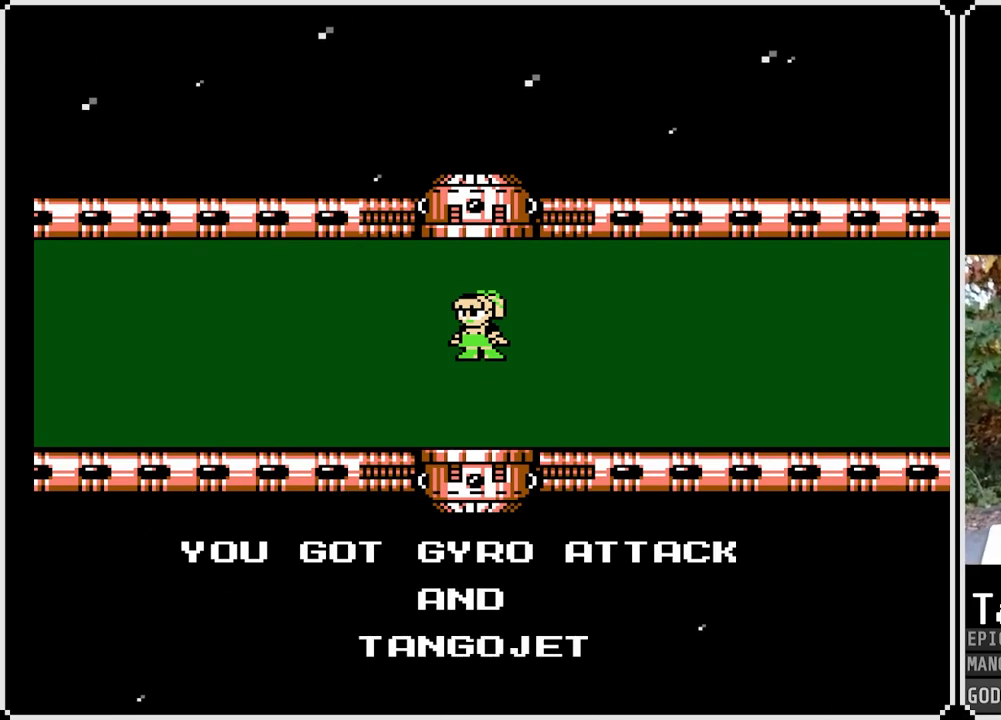
{"buttons": [], "left_stick": "center", "right_stick": "center", "events": [[83, "CROSS", "down"], [267, "CROSS", "up"]]}
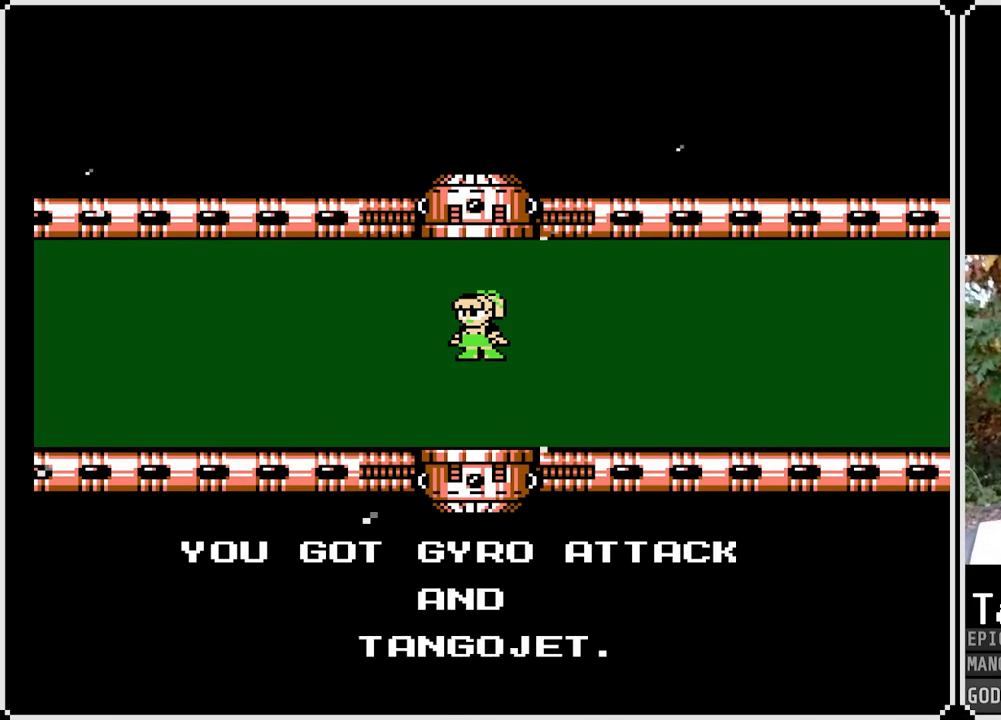
{"buttons": [], "left_stick": "center", "right_stick": "center", "events": []}
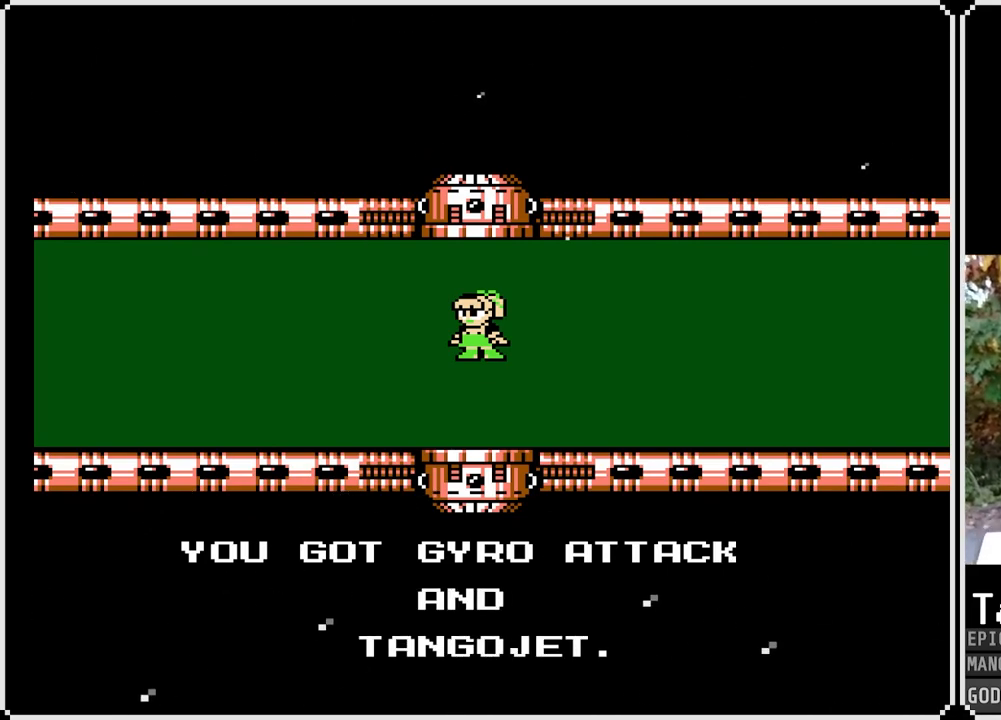
{"buttons": [], "left_stick": "center", "right_stick": "center", "events": []}
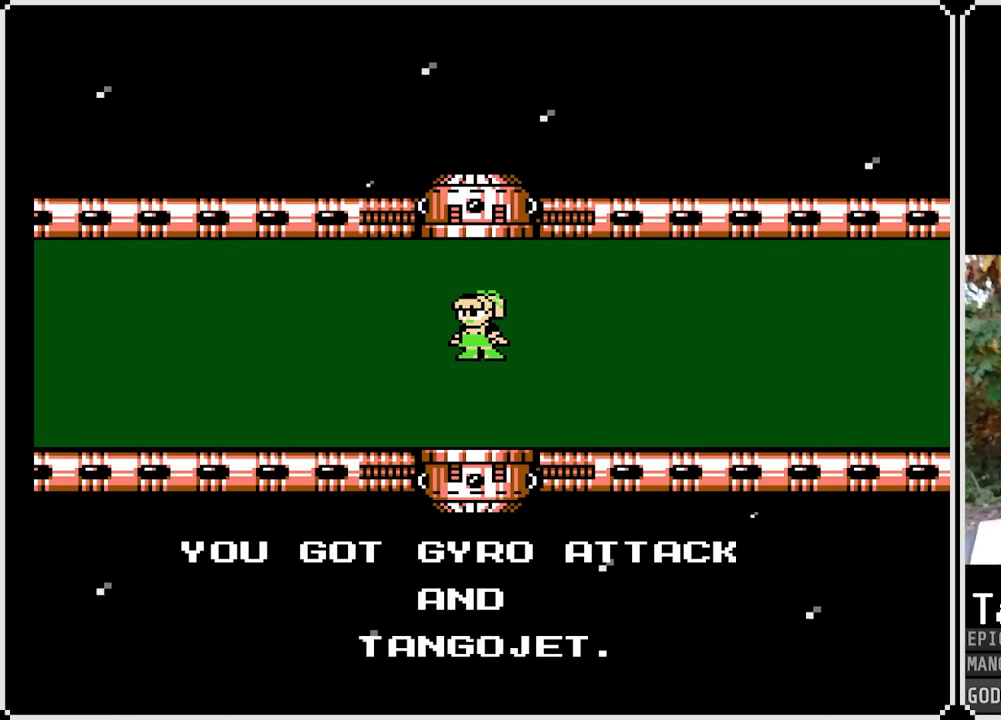
{"buttons": ["CROSS"], "left_stick": "center", "right_stick": "center", "events": [[367, "CROSS", "down"]]}
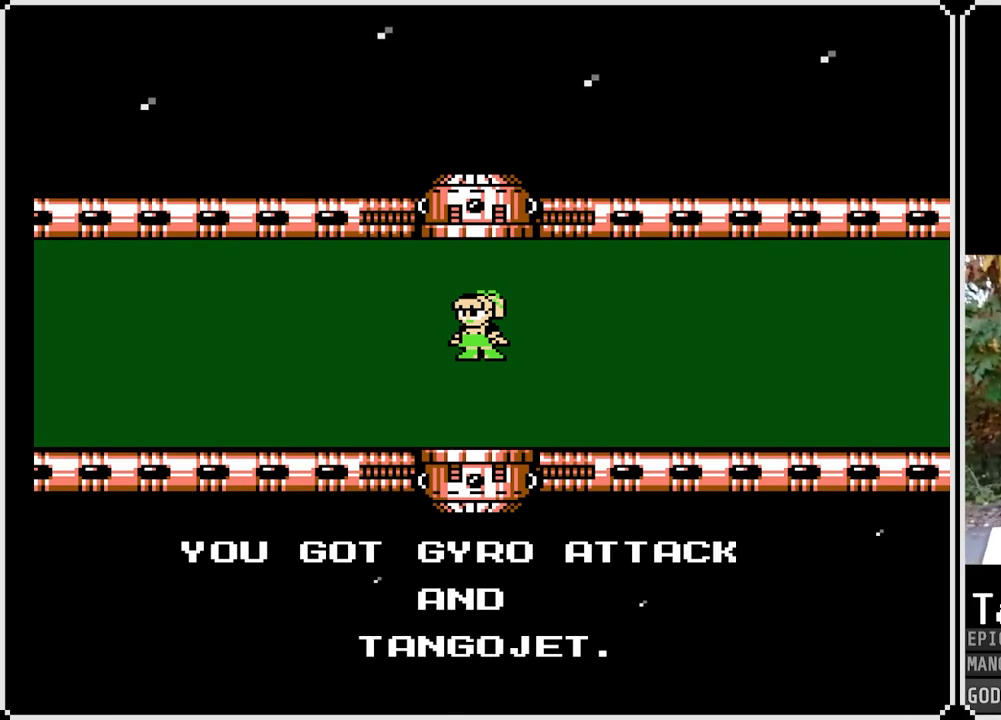
{"buttons": [], "left_stick": "center", "right_stick": "center", "events": [[33, "CROSS", "up"]]}
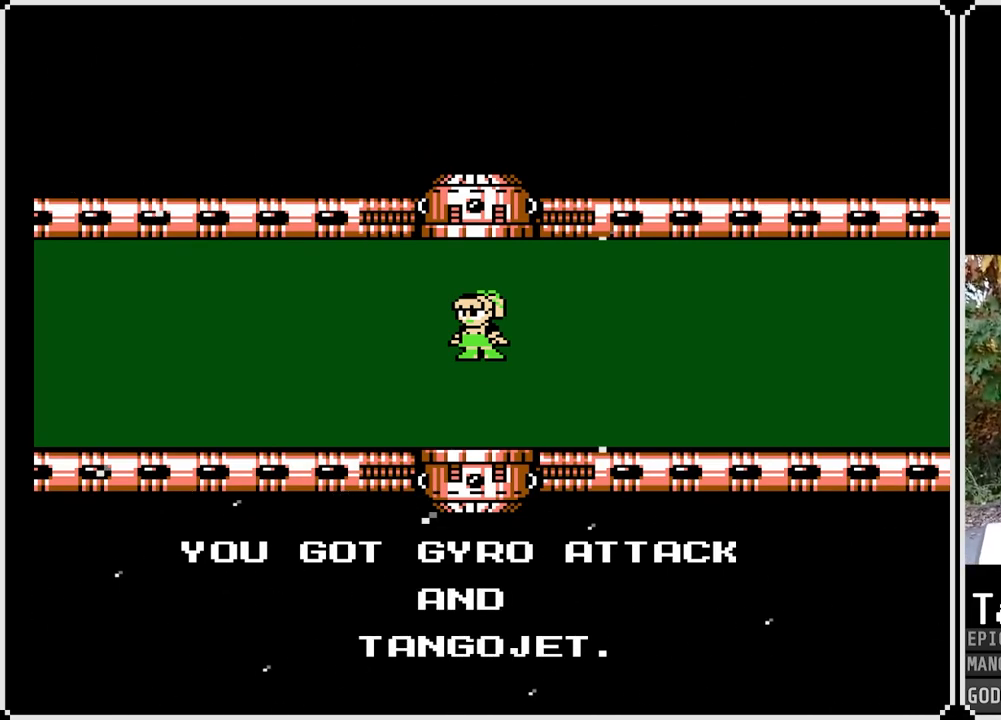
{"buttons": [], "left_stick": "center", "right_stick": "center", "events": [[167, "CROSS", "down"], [317, "CROSS", "up"]]}
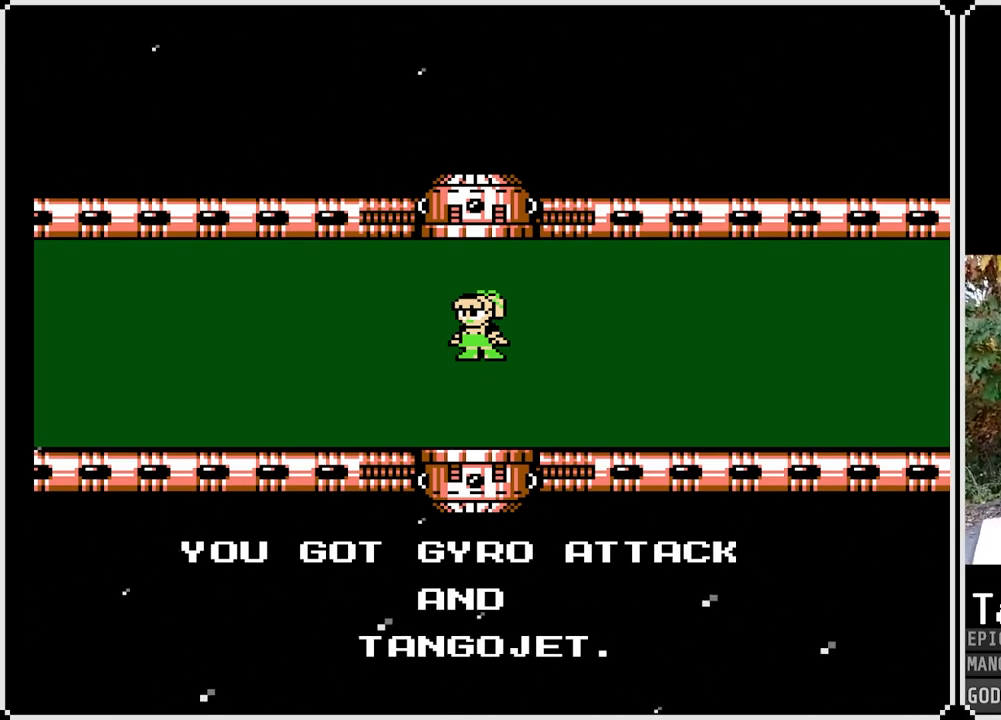
{"buttons": [], "left_stick": "center", "right_stick": "center", "events": [[317, "CROSS", "down"], [467, "CROSS", "up"]]}